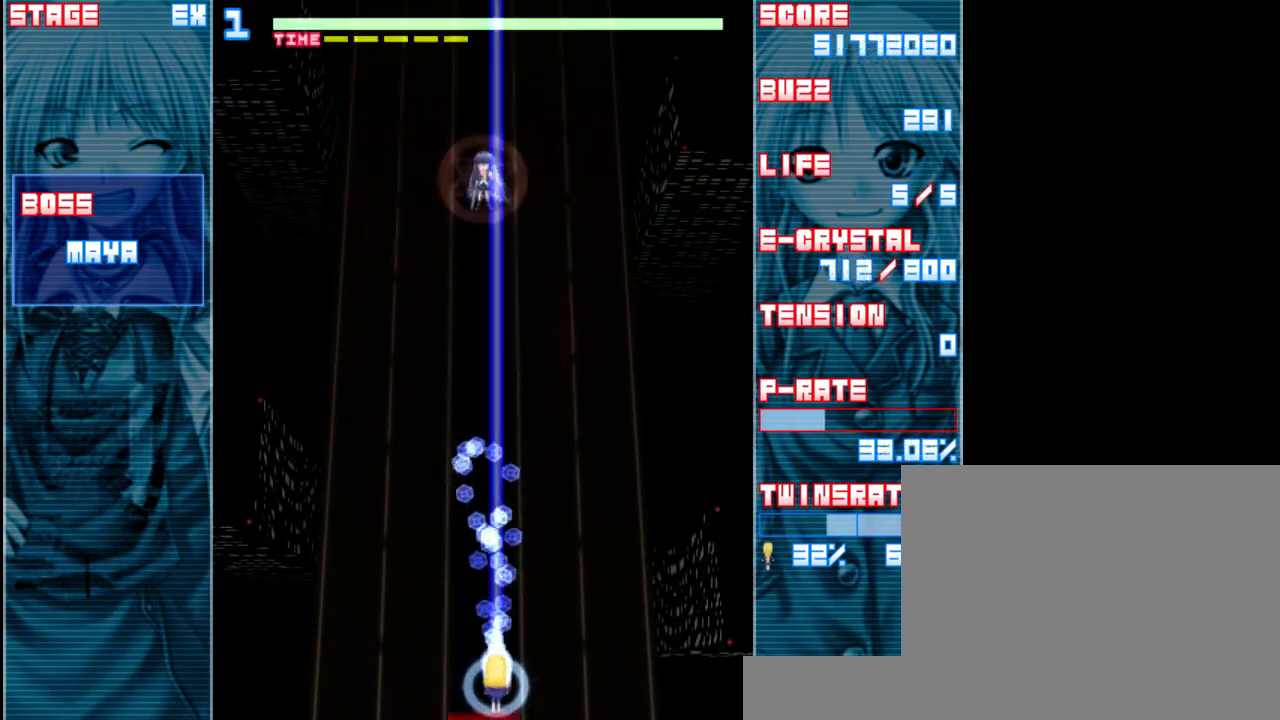
Gameplay with keyboard; each line is a JSON object with the keys held at the frame after it. "events" lists presses ("down") and releases ("up") of "a", "c", "d", "down", "left", "right", "s", "shift", "up", "x" and "z" between this image and that frame as [ms after this image, input, new state], when the widget could be followed in between. No other keys are recorded. Mouse input is not recorded.
{"keys": ["shift", "z"], "events": [[117, "shift", "down"], [217, "down", "up"]]}
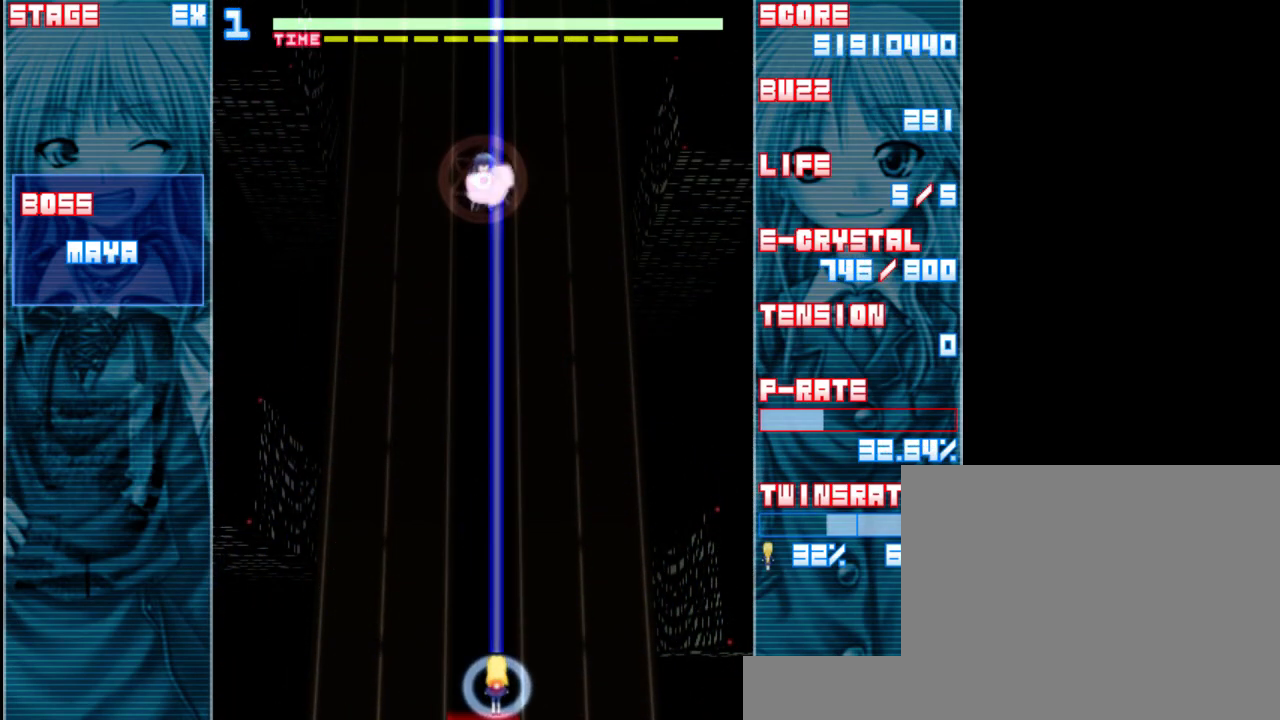
{"keys": ["shift", "z"], "events": []}
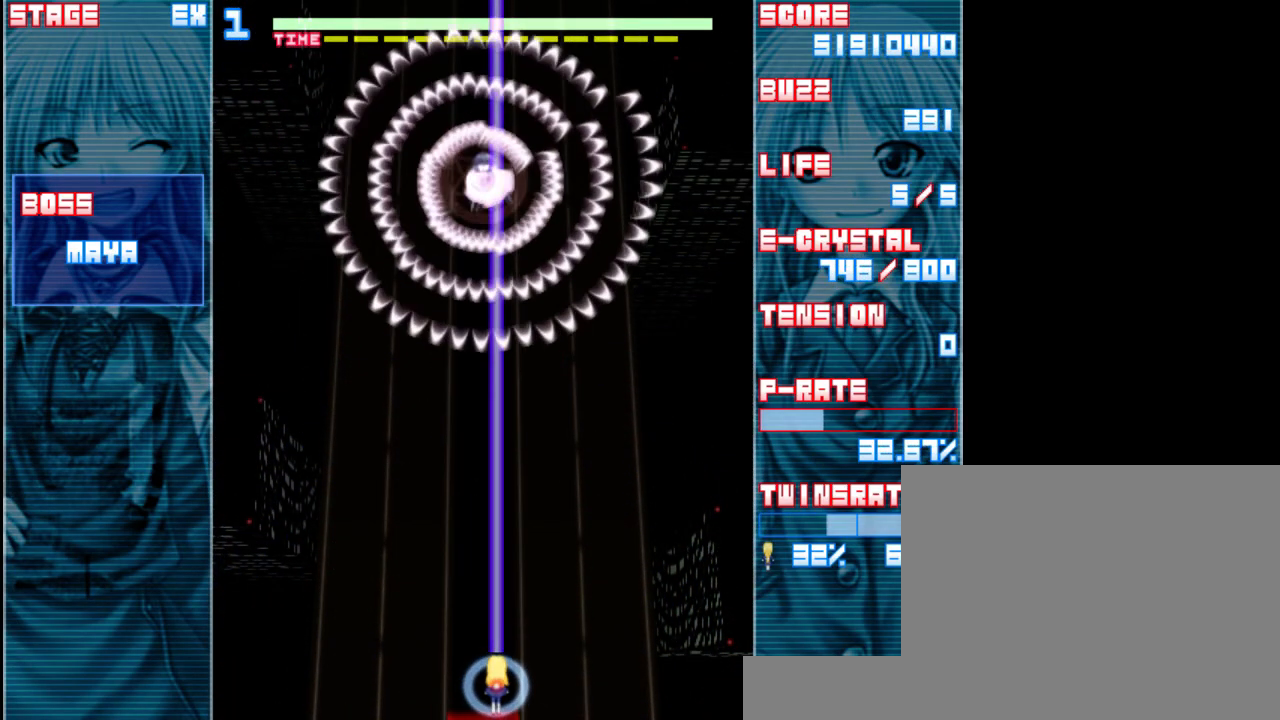
{"keys": ["shift", "z"], "events": [[83, "down", "down"], [183, "left", "down"], [283, "down", "up"], [283, "left", "up"]]}
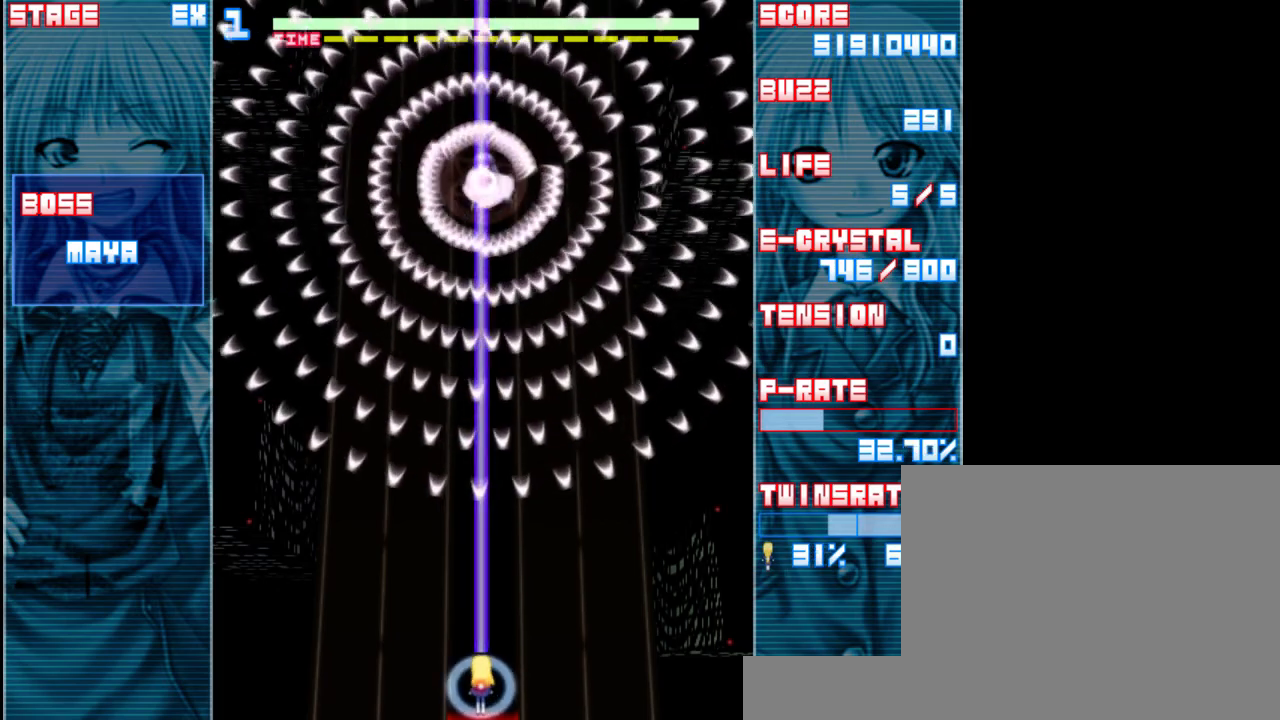
{"keys": ["shift", "z"], "events": [[117, "right", "down"], [250, "right", "up"]]}
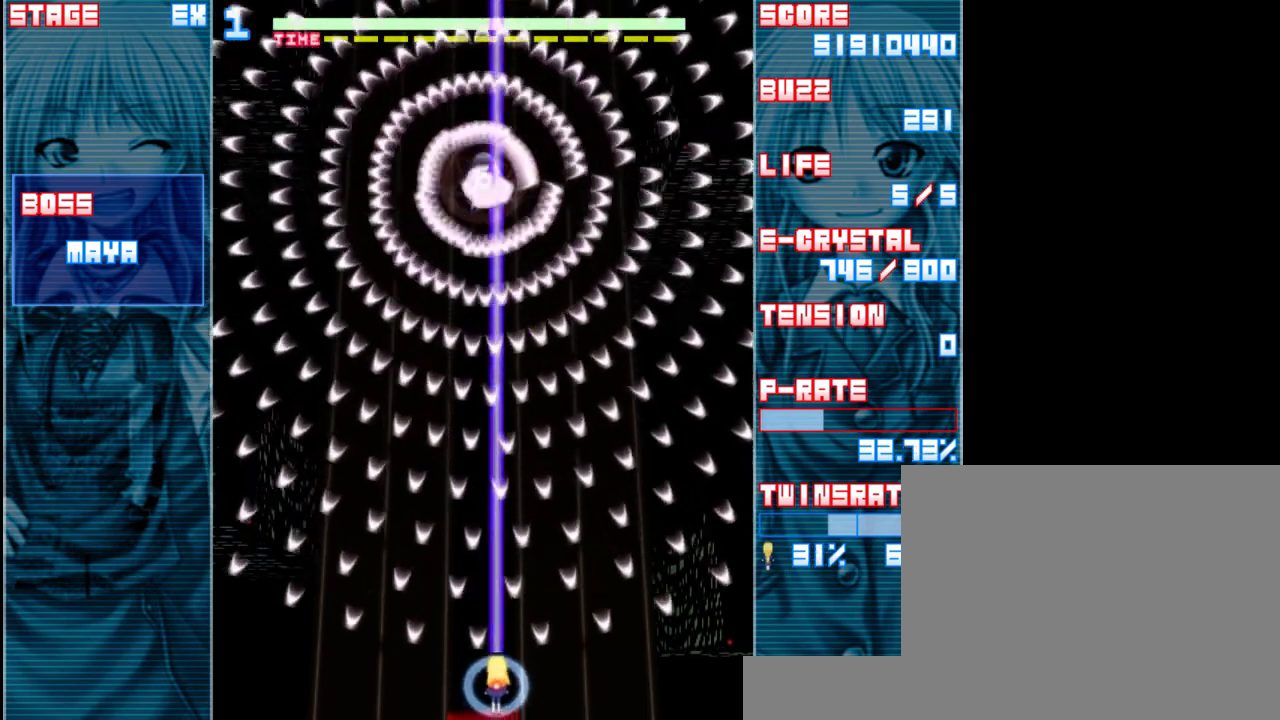
{"keys": ["shift", "z"], "events": []}
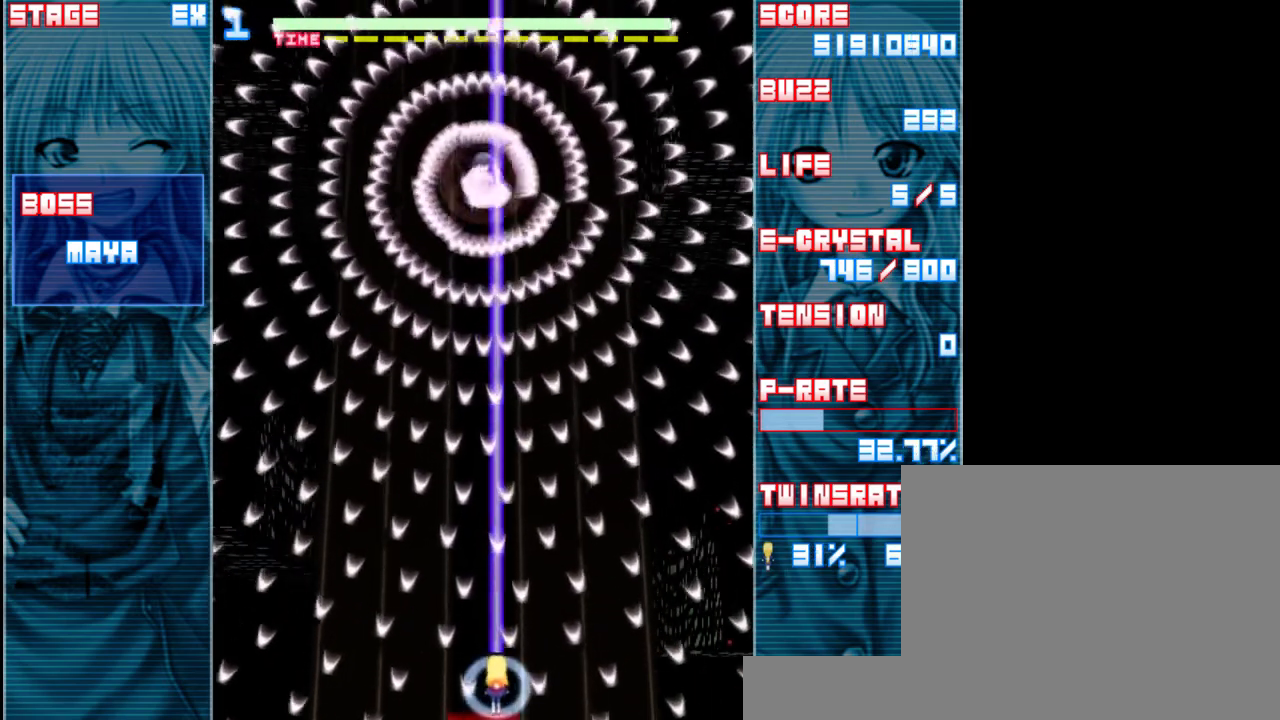
{"keys": ["shift", "z"], "events": [[317, "left", "down"], [417, "left", "up"]]}
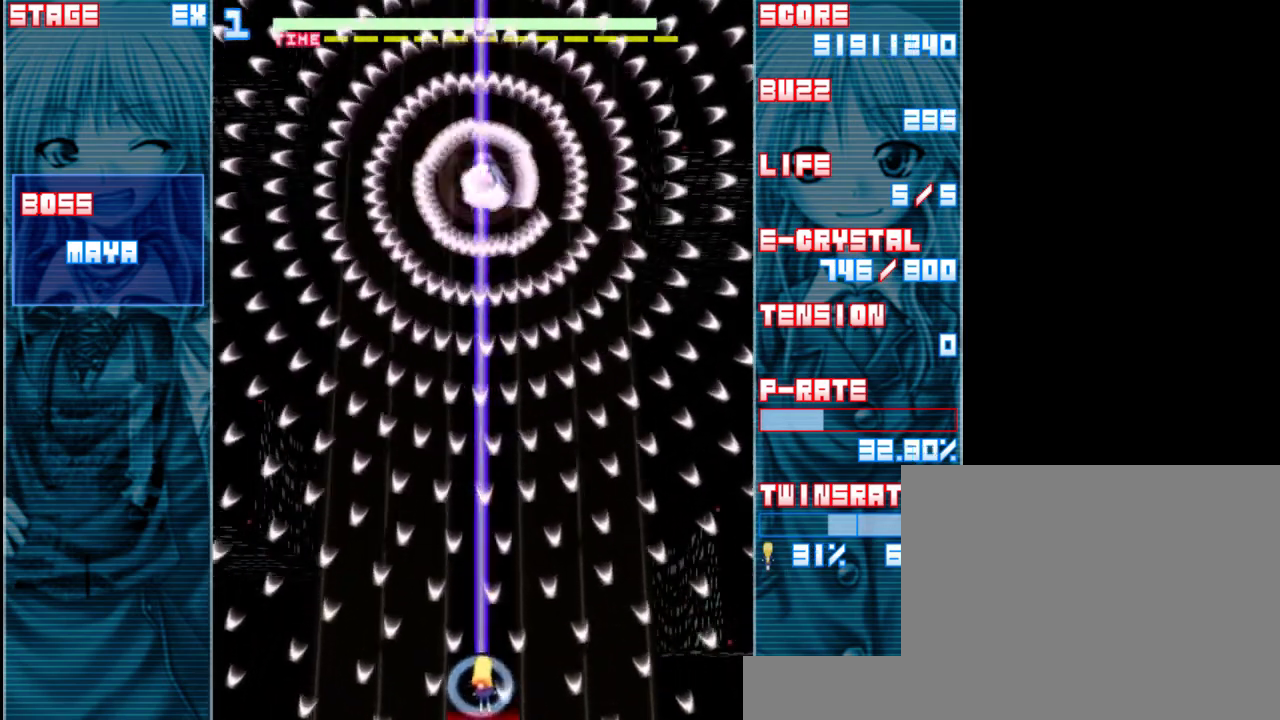
{"keys": ["shift", "z"], "events": [[350, "left", "down"], [450, "left", "up"]]}
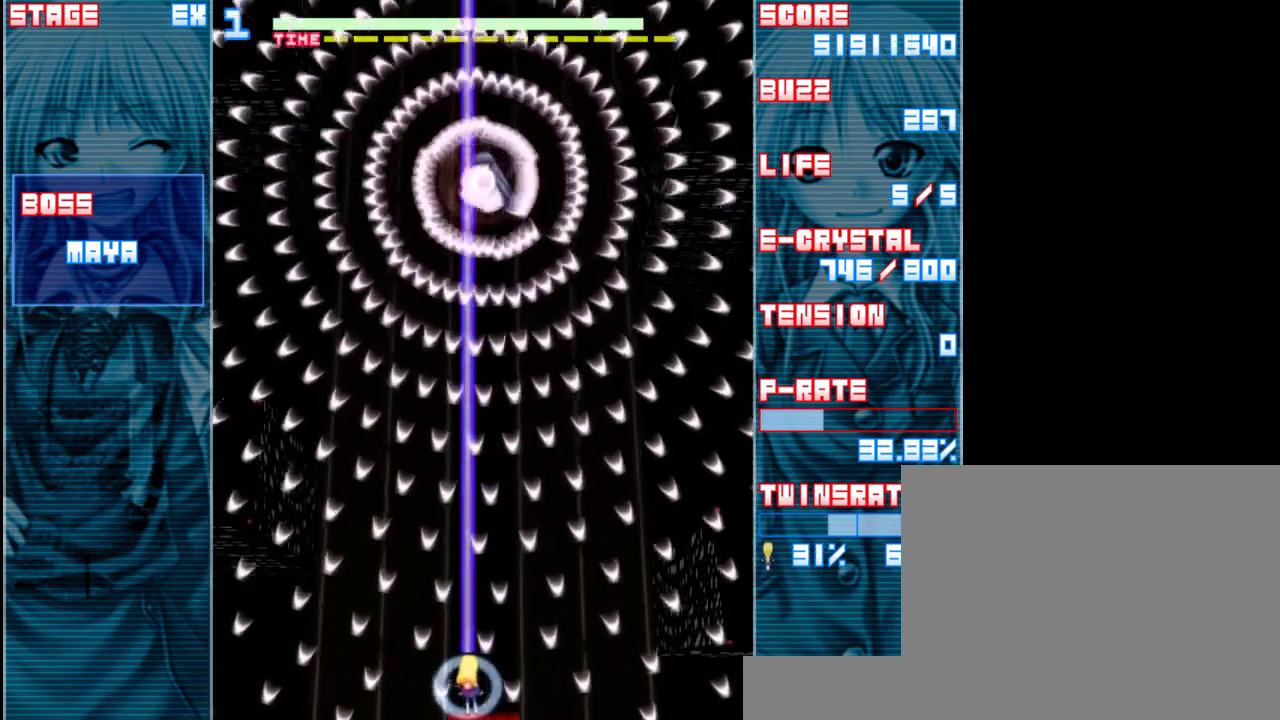
{"keys": ["shift", "z"], "events": [[250, "left", "down"], [350, "left", "up"]]}
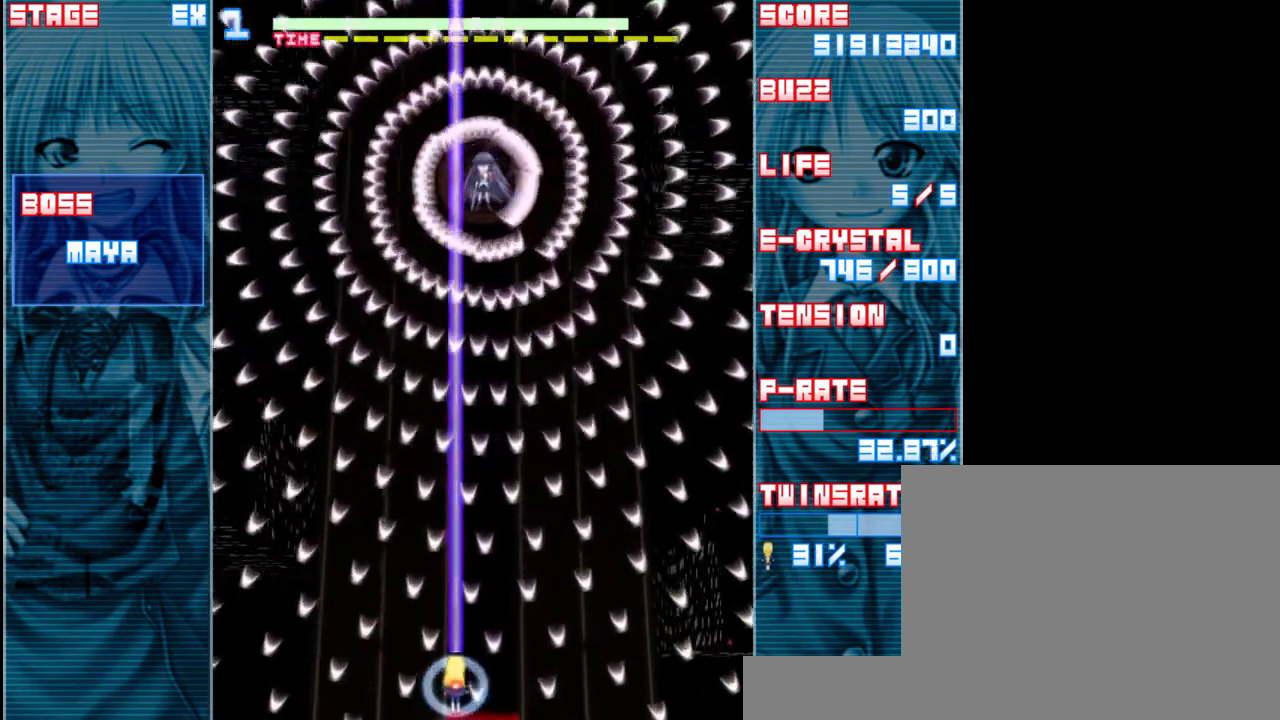
{"keys": ["shift", "z"], "events": [[250, "left", "down"], [350, "left", "up"]]}
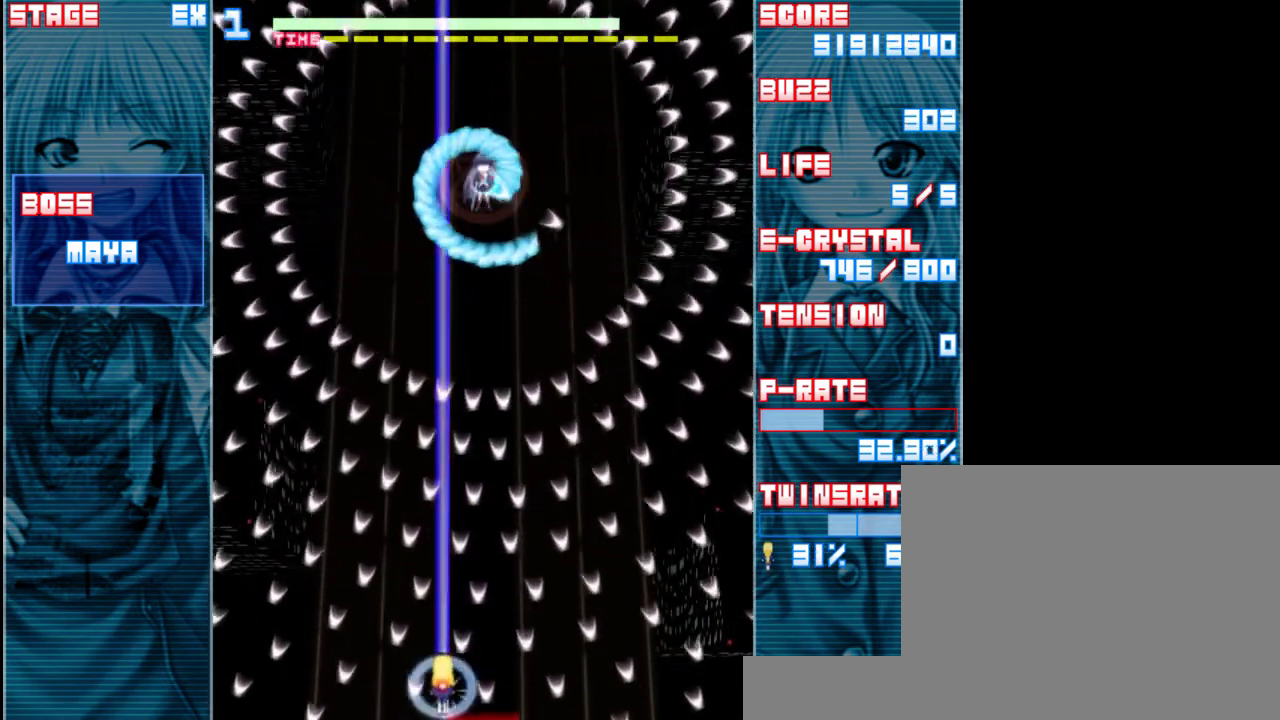
{"keys": ["shift", "z"], "events": [[150, "left", "down"], [250, "left", "up"]]}
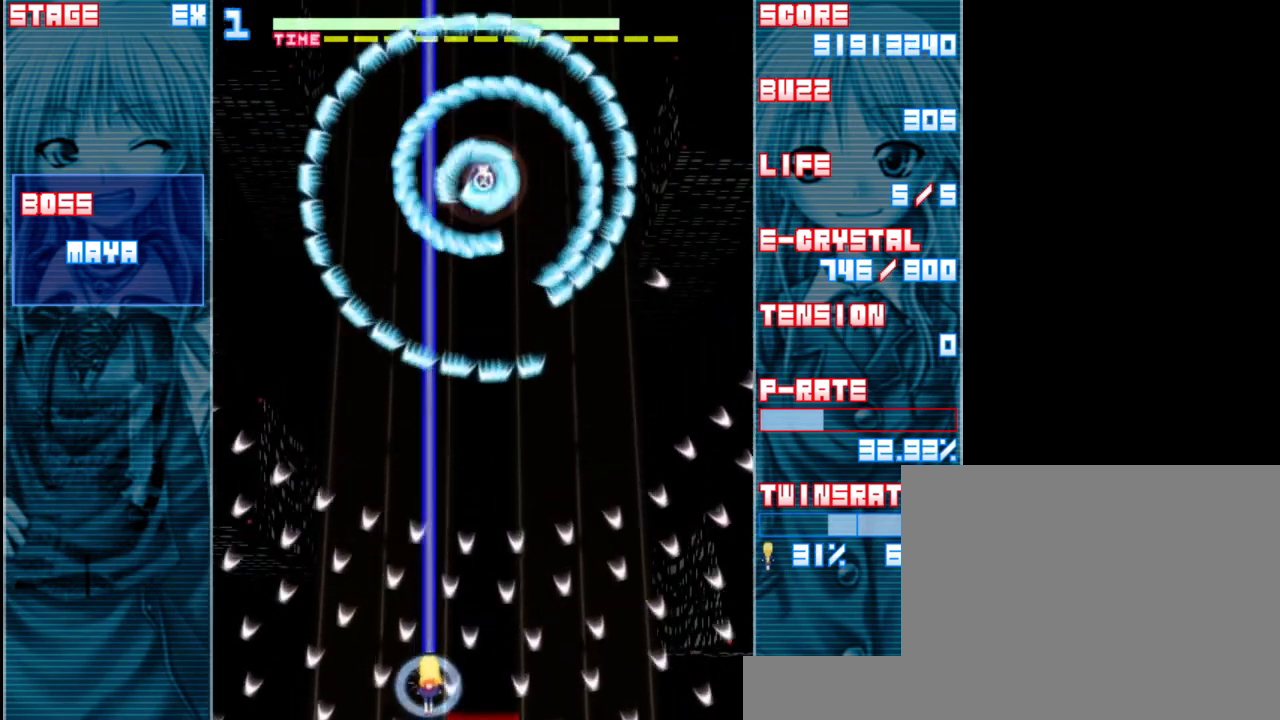
{"keys": ["right", "shift", "z"], "events": [[150, "up", "down"], [417, "right", "down"], [450, "up", "up"]]}
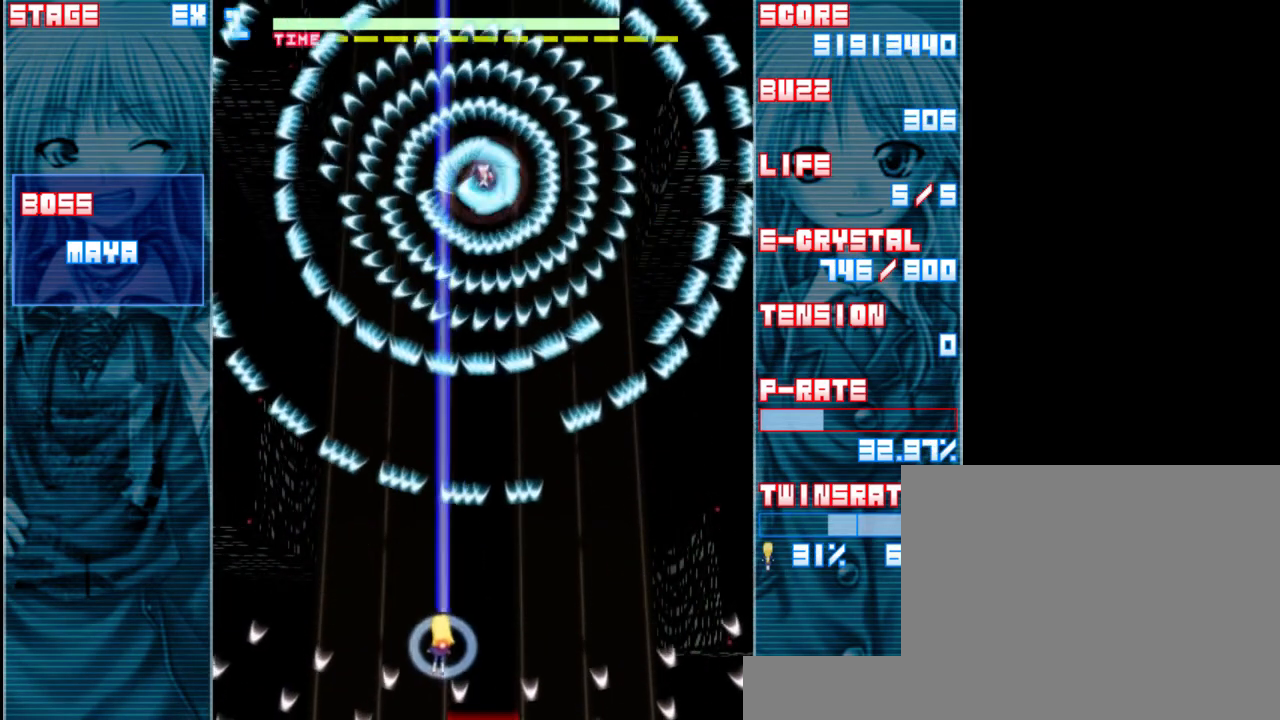
{"keys": ["shift", "z"], "events": [[50, "down", "down"], [183, "right", "up"], [383, "down", "up"]]}
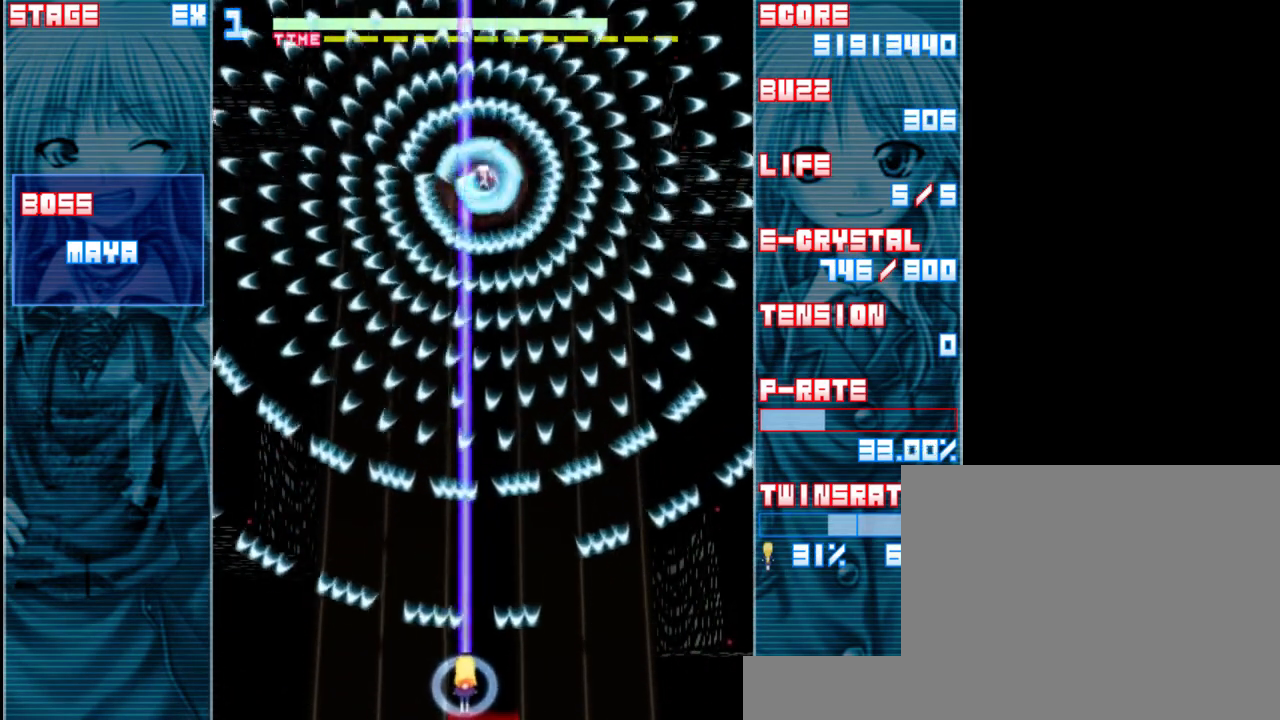
{"keys": ["down", "left", "shift", "z"], "events": [[83, "up", "down"], [217, "up", "up"], [333, "down", "down"], [400, "left", "down"]]}
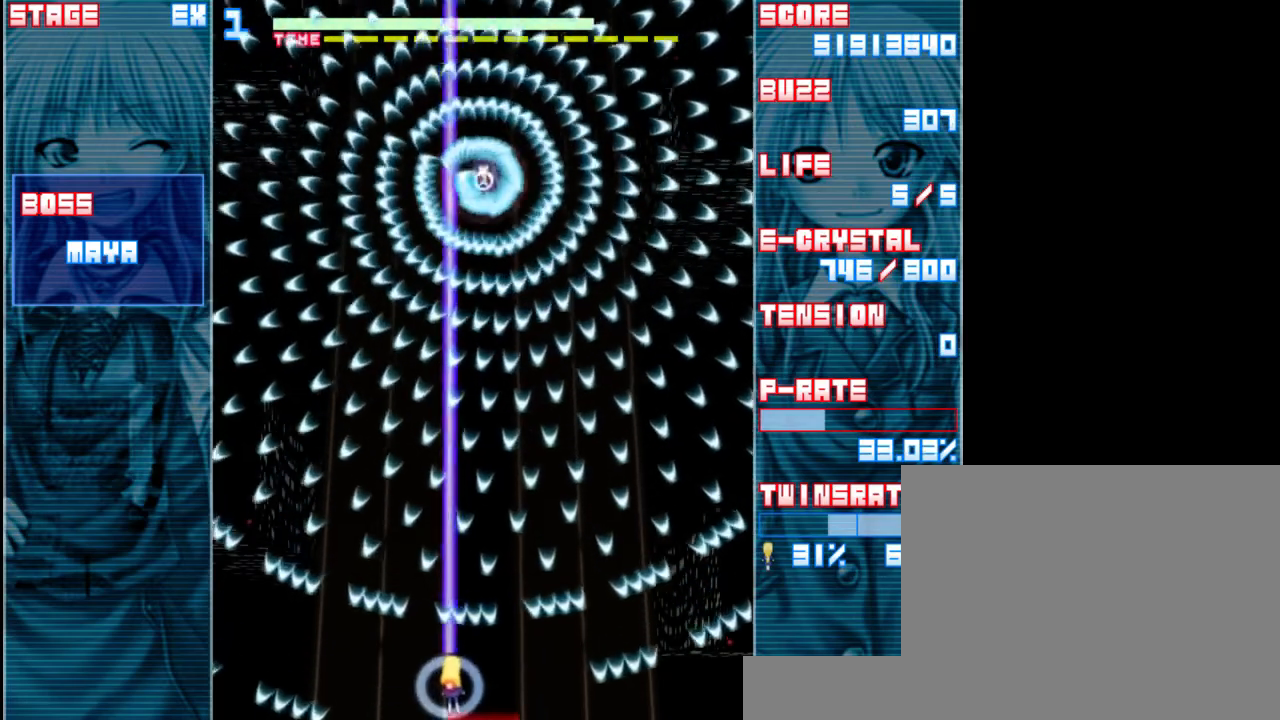
{"keys": ["right", "shift", "z"], "events": [[83, "down", "up"], [200, "left", "up"], [383, "right", "down"]]}
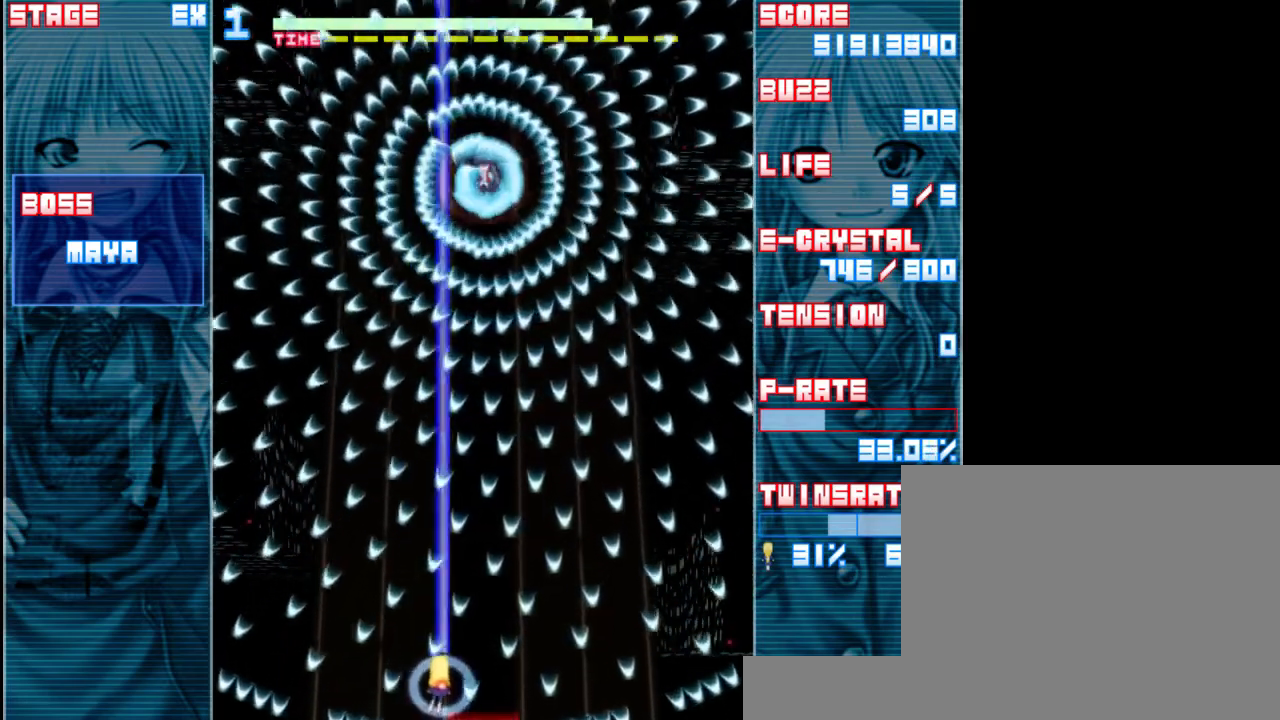
{"keys": ["shift", "z"], "events": [[217, "right", "up"], [300, "left", "down"], [467, "left", "up"]]}
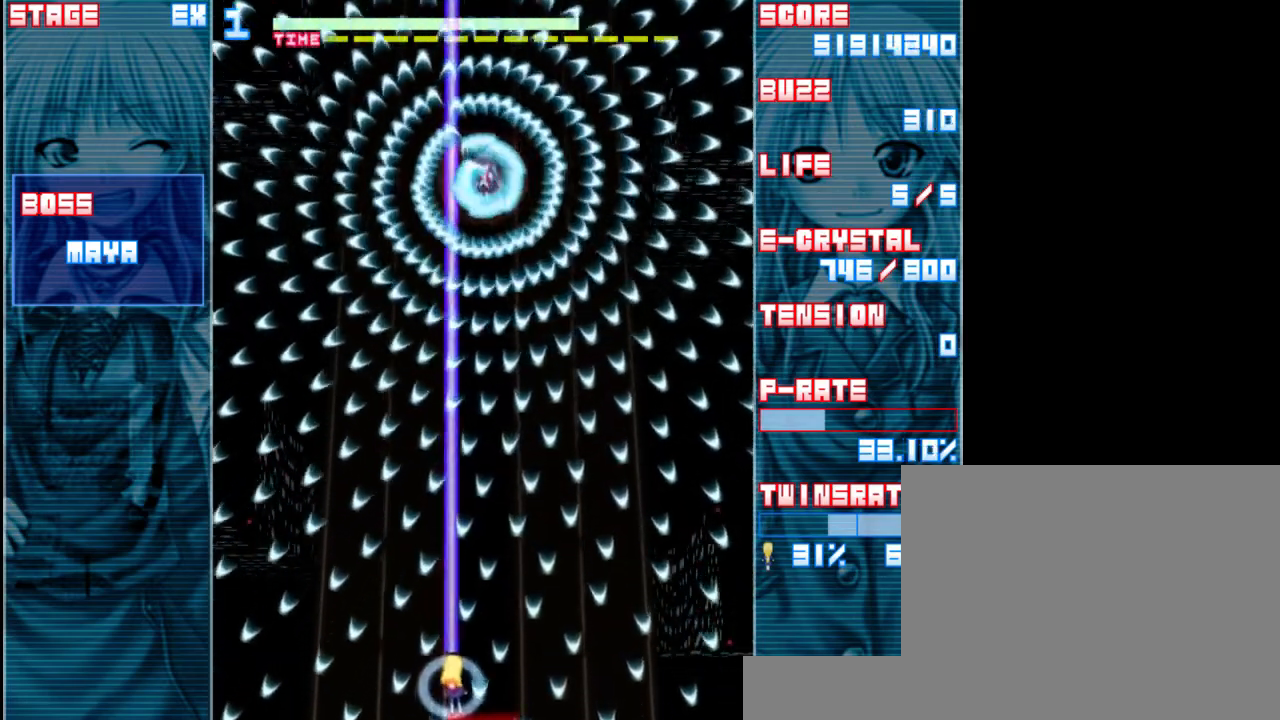
{"keys": ["left", "shift", "z"], "events": [[33, "right", "down"], [333, "right", "up"], [467, "left", "down"]]}
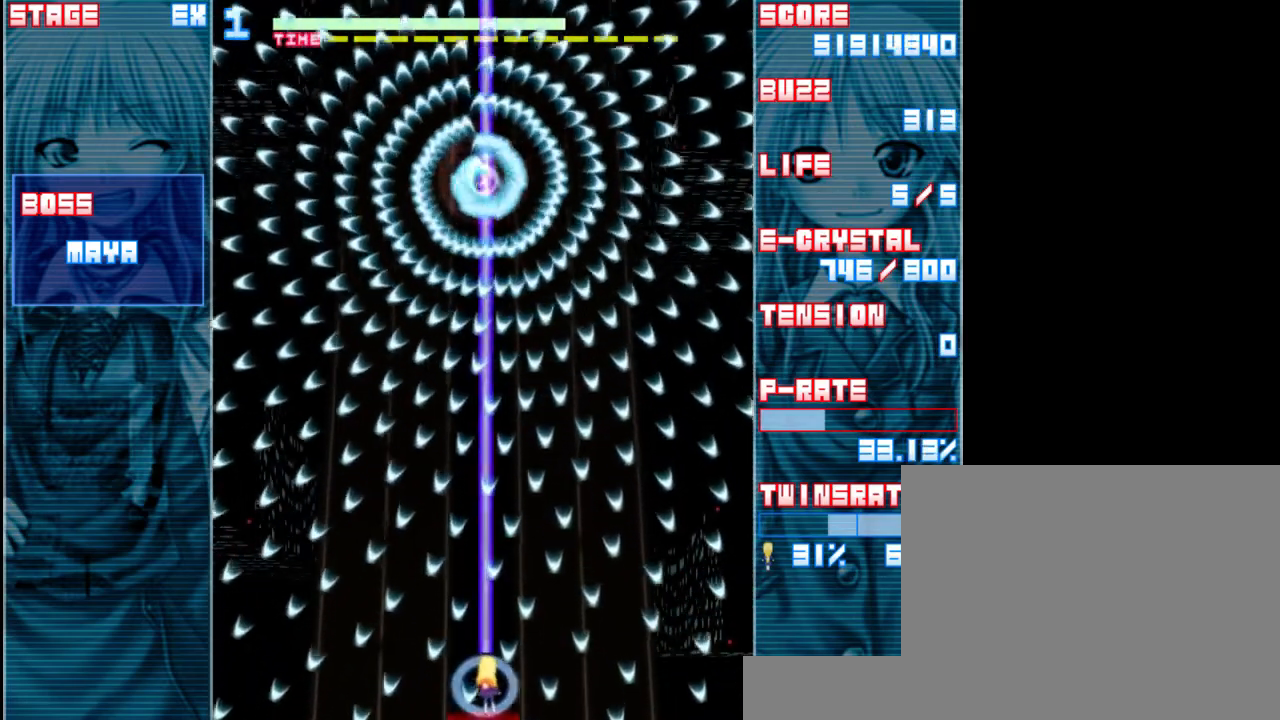
{"keys": ["right", "shift", "z"], "events": [[133, "left", "up"], [200, "right", "down"]]}
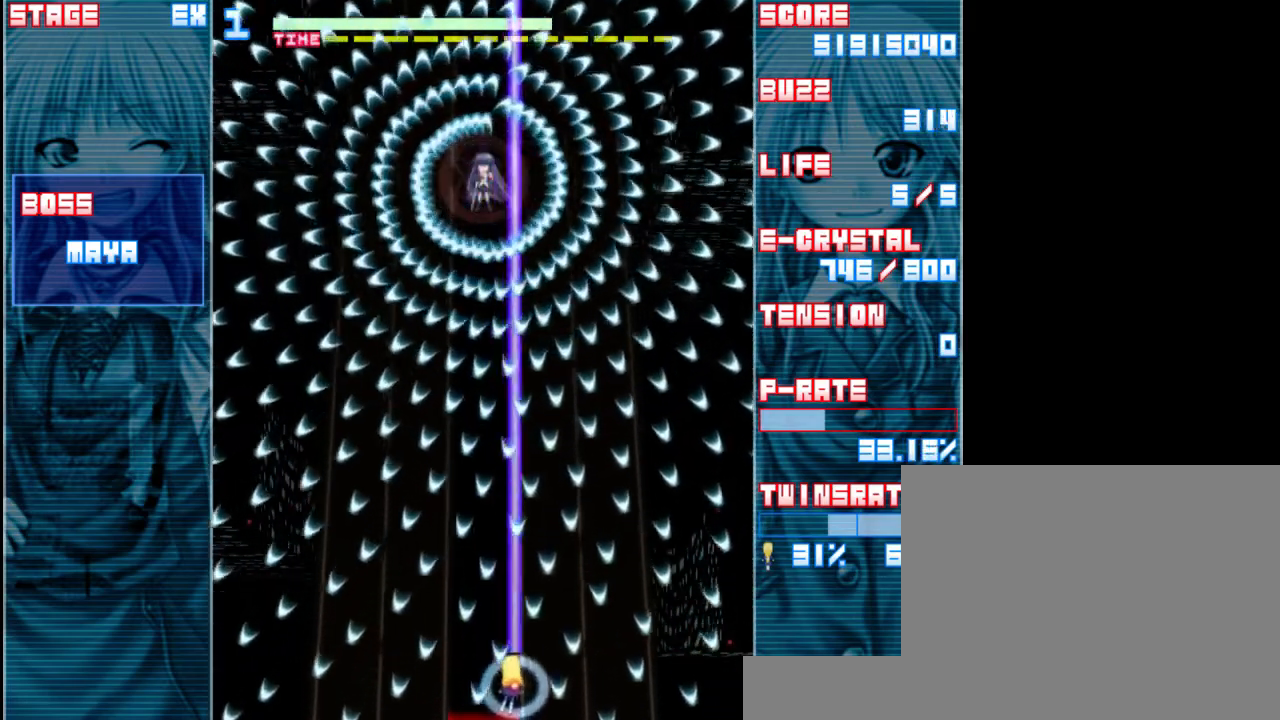
{"keys": ["left", "shift", "z"], "events": [[33, "right", "up"], [133, "left", "down"], [267, "left", "up"], [467, "left", "down"]]}
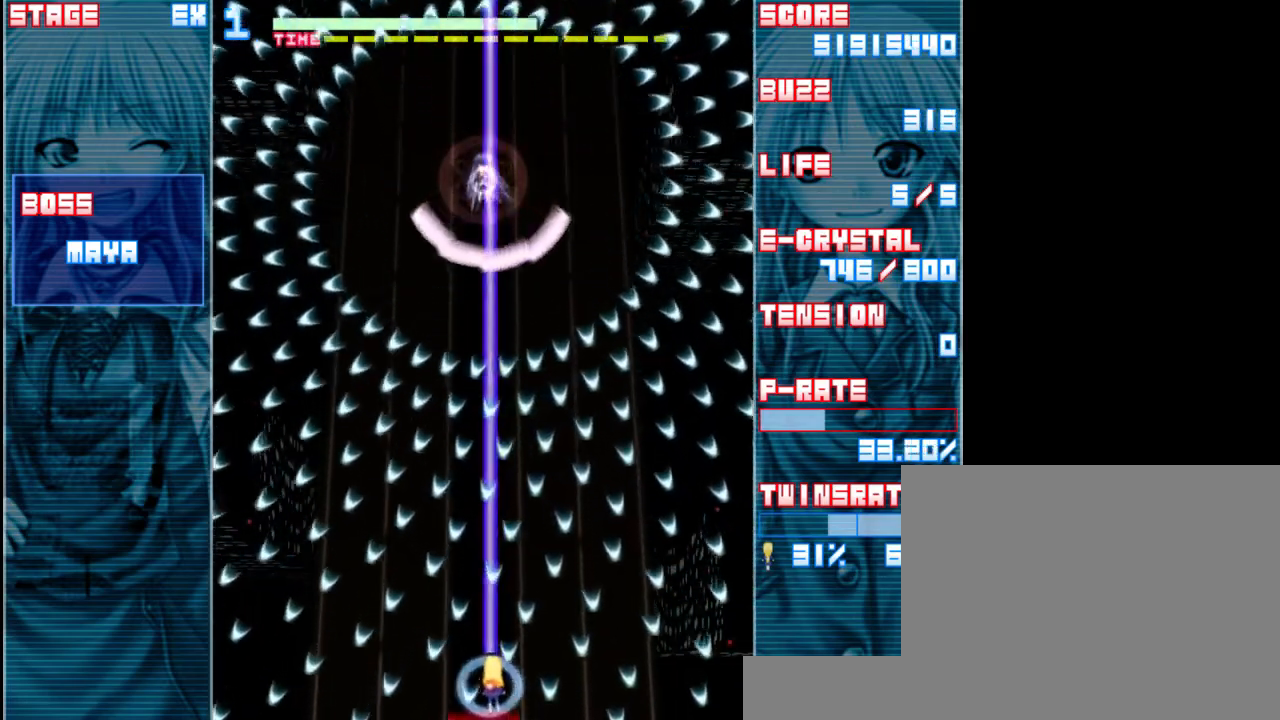
{"keys": ["shift", "z"], "events": [[100, "left", "up"], [200, "right", "down"], [500, "right", "up"]]}
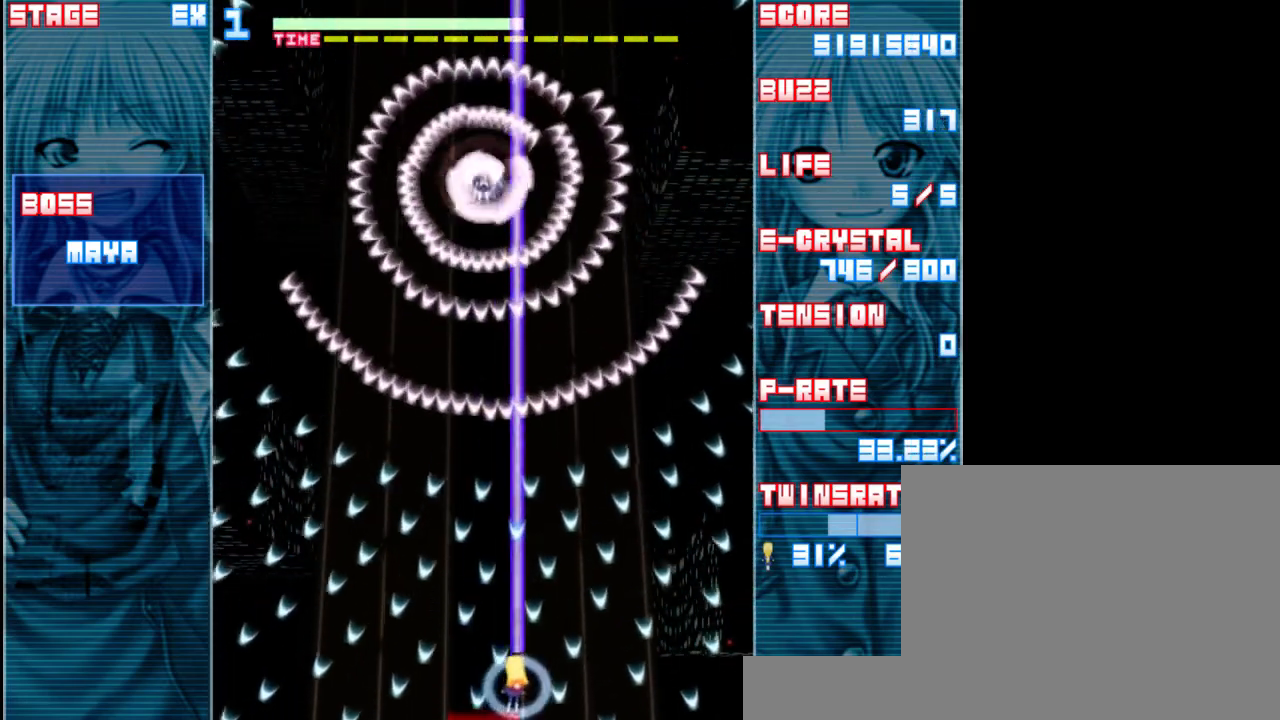
{"keys": ["left", "shift", "z"], "events": [[200, "left", "down"], [333, "left", "up"], [433, "left", "down"]]}
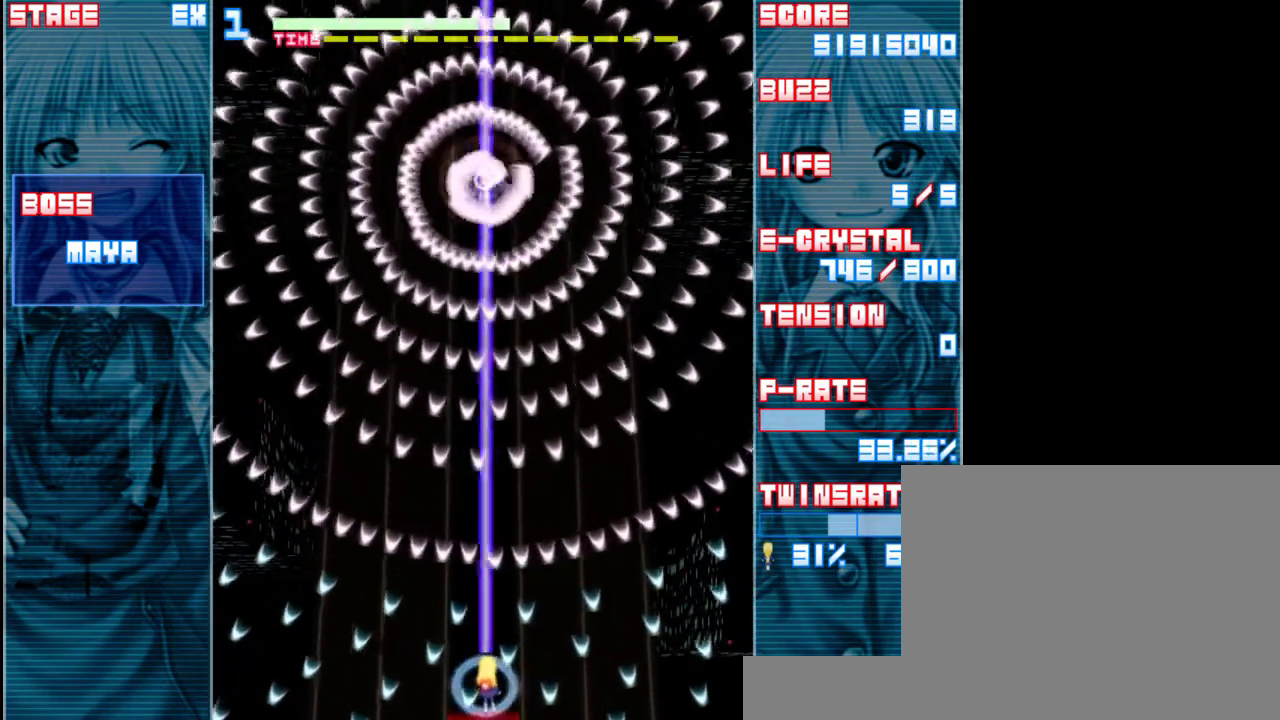
{"keys": ["shift", "z"], "events": [[100, "left", "up"]]}
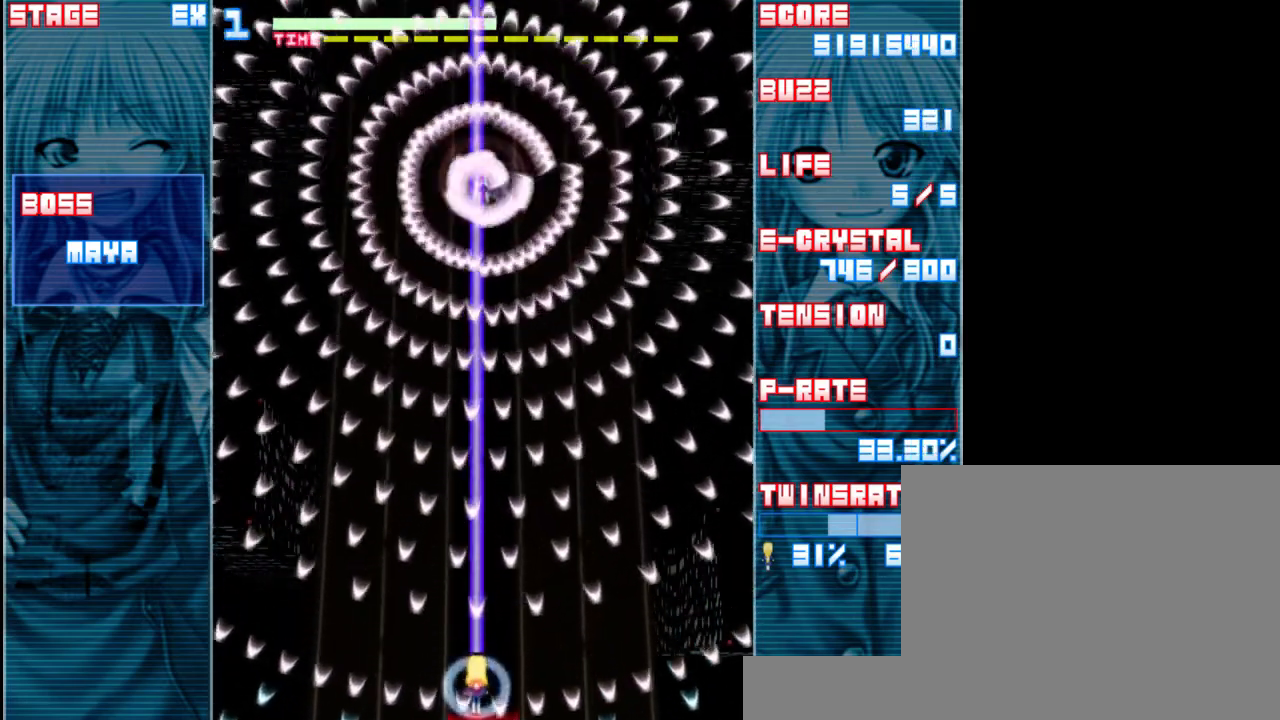
{"keys": ["shift", "z"], "events": [[33, "right", "down"], [233, "right", "up"], [367, "left", "down"], [500, "left", "up"]]}
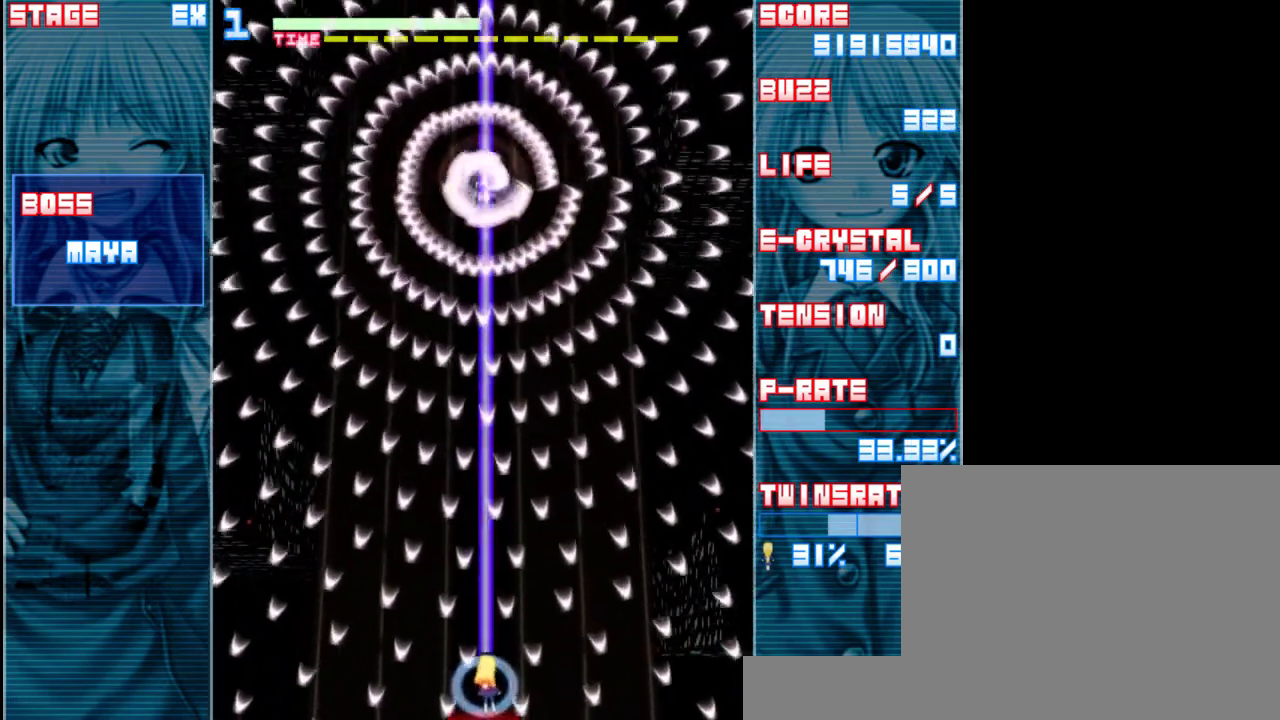
{"keys": ["shift", "z"], "events": []}
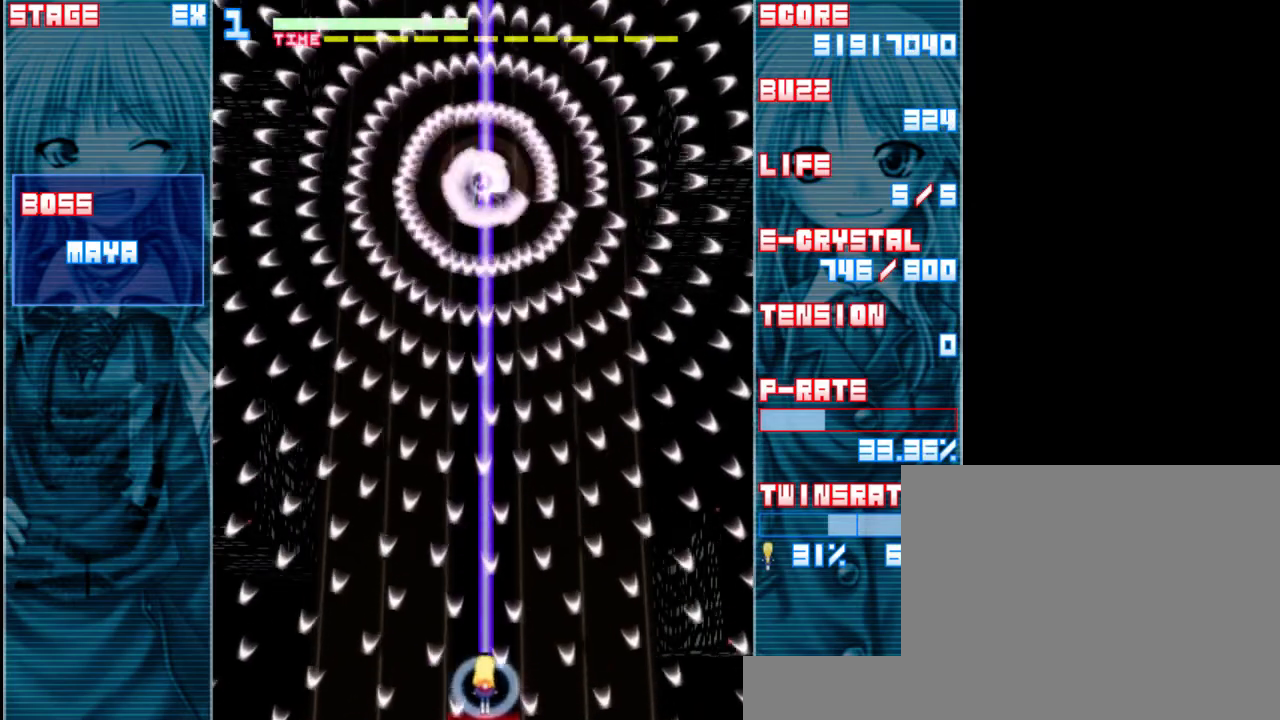
{"keys": ["left", "shift", "z"], "events": [[33, "left", "down"], [100, "left", "up"], [500, "left", "down"]]}
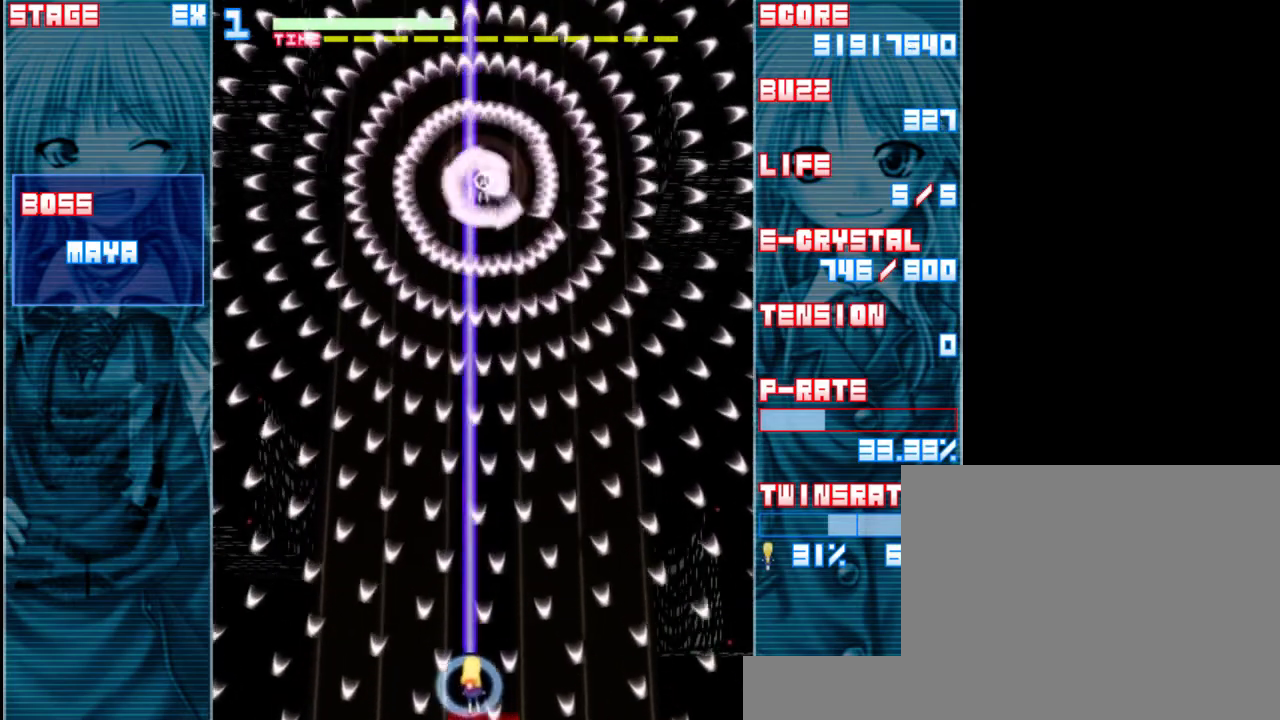
{"keys": ["left", "shift", "z"], "events": [[67, "left", "up"], [500, "left", "down"]]}
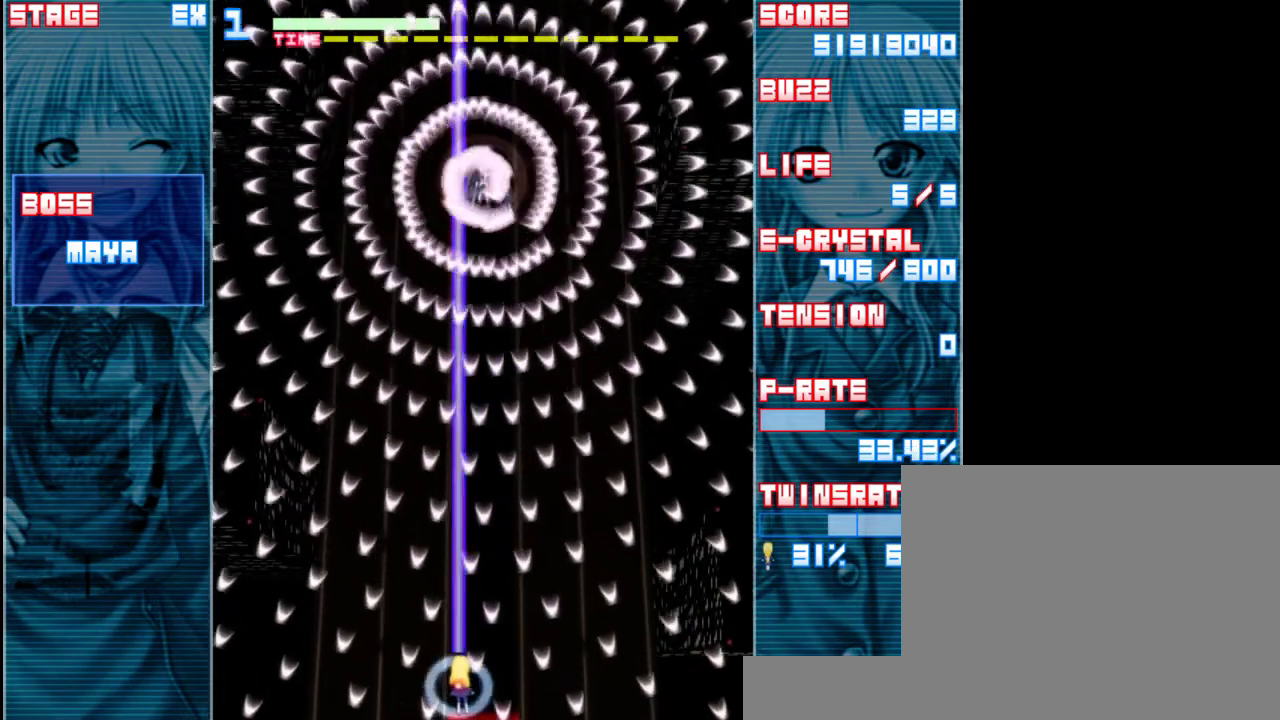
{"keys": ["shift", "z"], "events": [[100, "left", "up"], [400, "left", "down"], [500, "left", "up"]]}
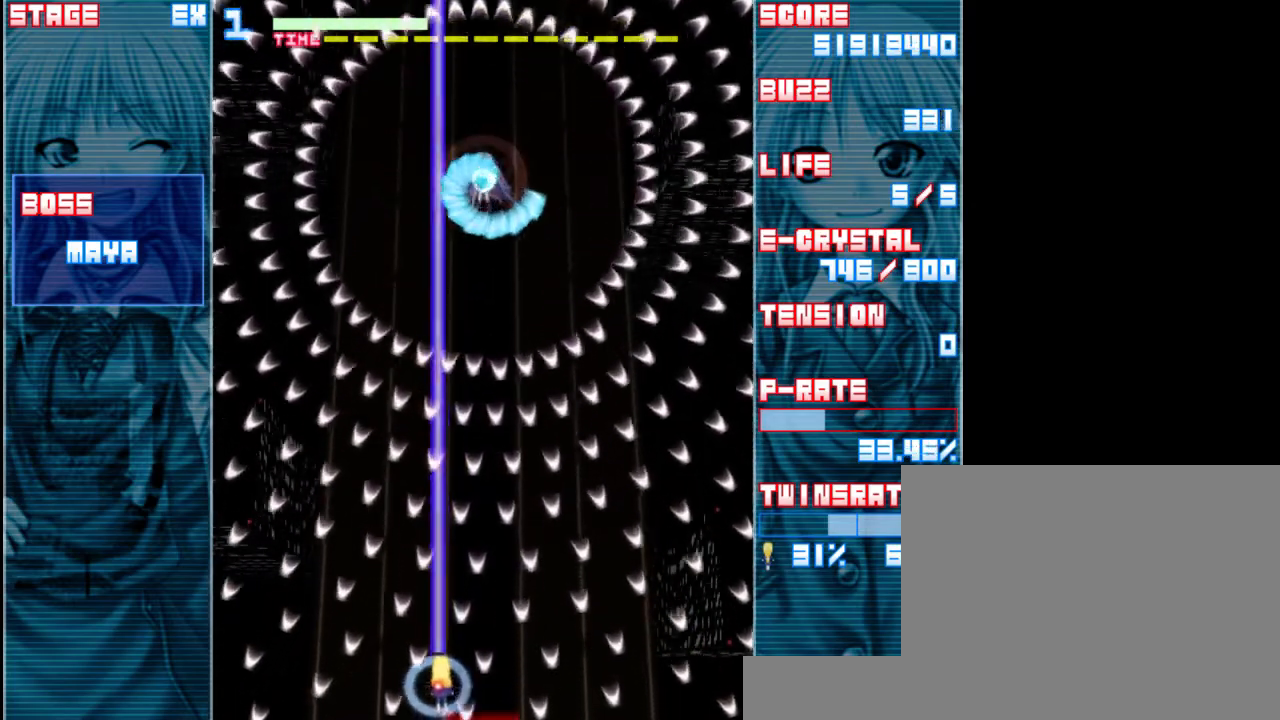
{"keys": ["shift", "z"], "events": [[367, "left", "down"], [433, "left", "up"]]}
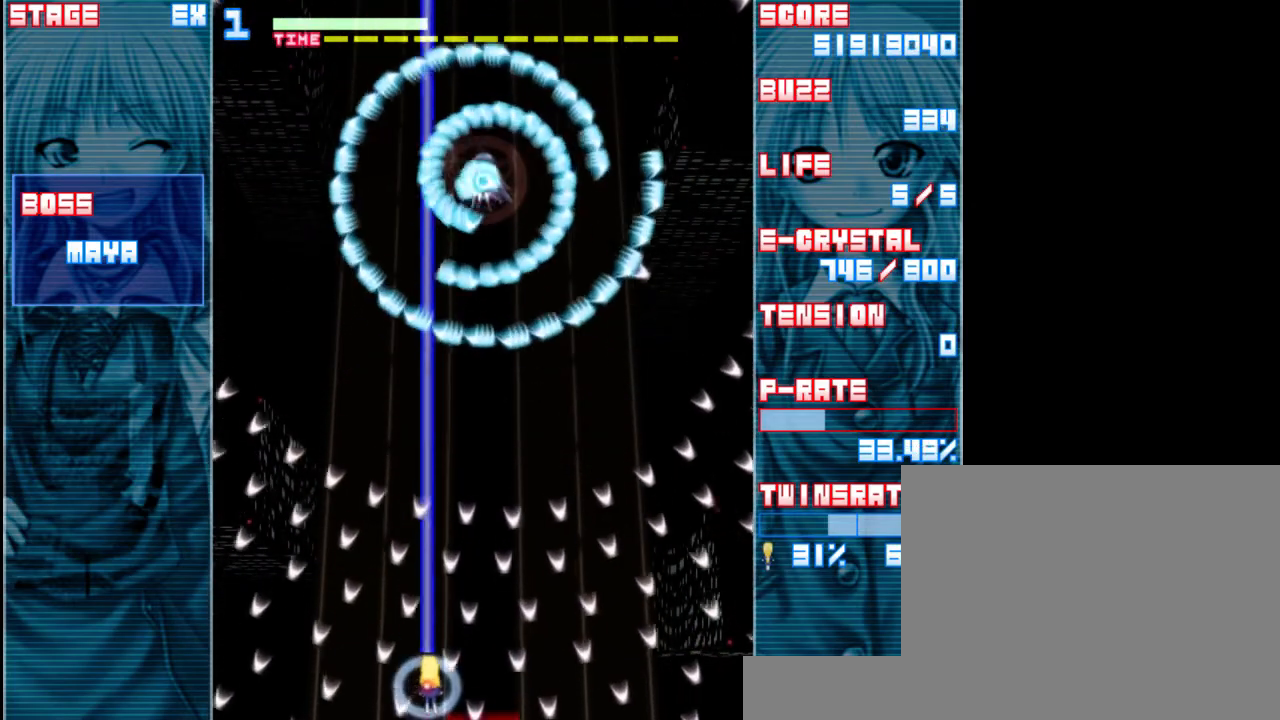
{"keys": ["up", "z"], "events": [[200, "left", "down"], [300, "left", "up"], [400, "up", "down"], [433, "shift", "up"]]}